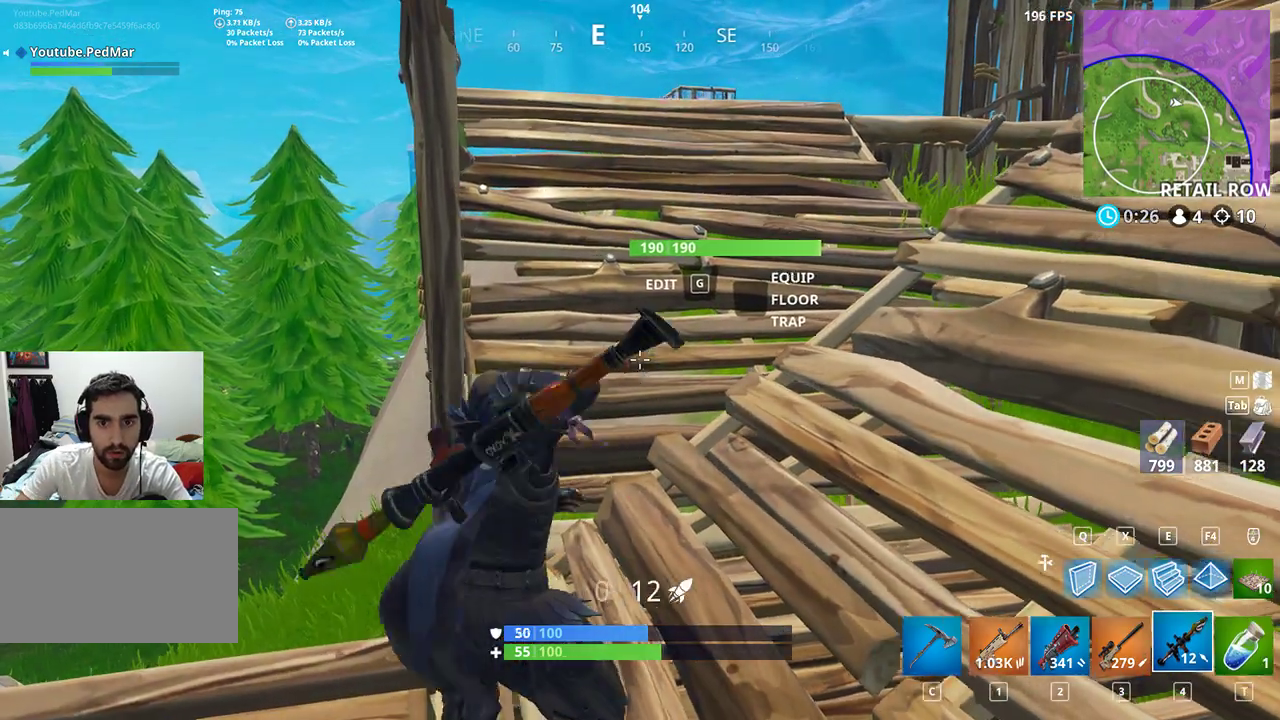
Gameplay with keyboard and mouse; each line is a JSON object with the keys and mouse buttons held at the frame after it. "events" lists presses ("down") and releases ("up") of "a", "c", "ctrl", "d", "e", "f", "q", "r", "s", "shift", "space", "tab", "w", "x", "z", "mouse_left", "mouse_right", "mouse_mb4" and "mouse_mb5" between this image and that frame as [ms after this image, input, new state], when the widget could be followed in between. "mouse_left", "mouse_right", "mouse_mb4", "mouse_mb5" = the "left", "right", "mb4", "mb5" buttons of the "mouse" list. No other keys are recorded. Not read: mouse_move mouse_wheel.
{"keys": ["d"], "mouse": [], "events": [[33, "a", "down"], [267, "a", "up"], [267, "d", "down"]]}
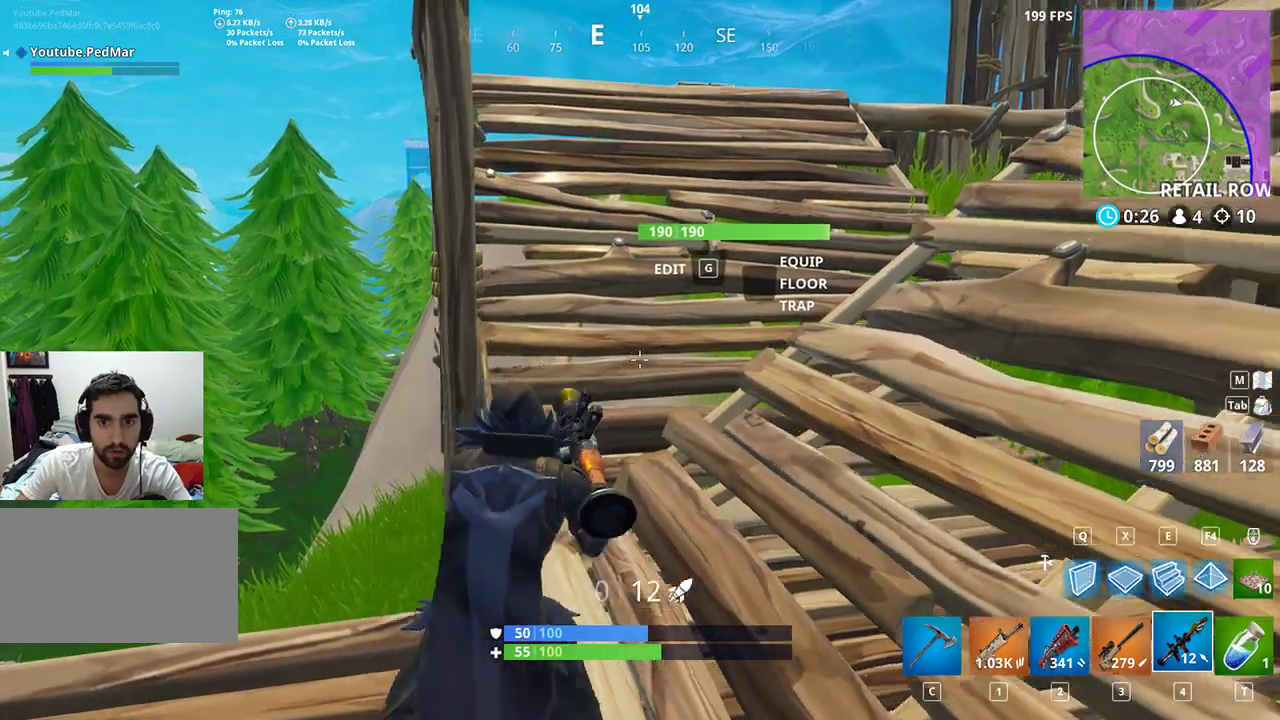
{"keys": ["d"], "mouse": [], "events": [[67, "a", "down"], [100, "d", "up"], [233, "space", "down"], [333, "a", "up"], [400, "d", "down"], [400, "space", "up"]]}
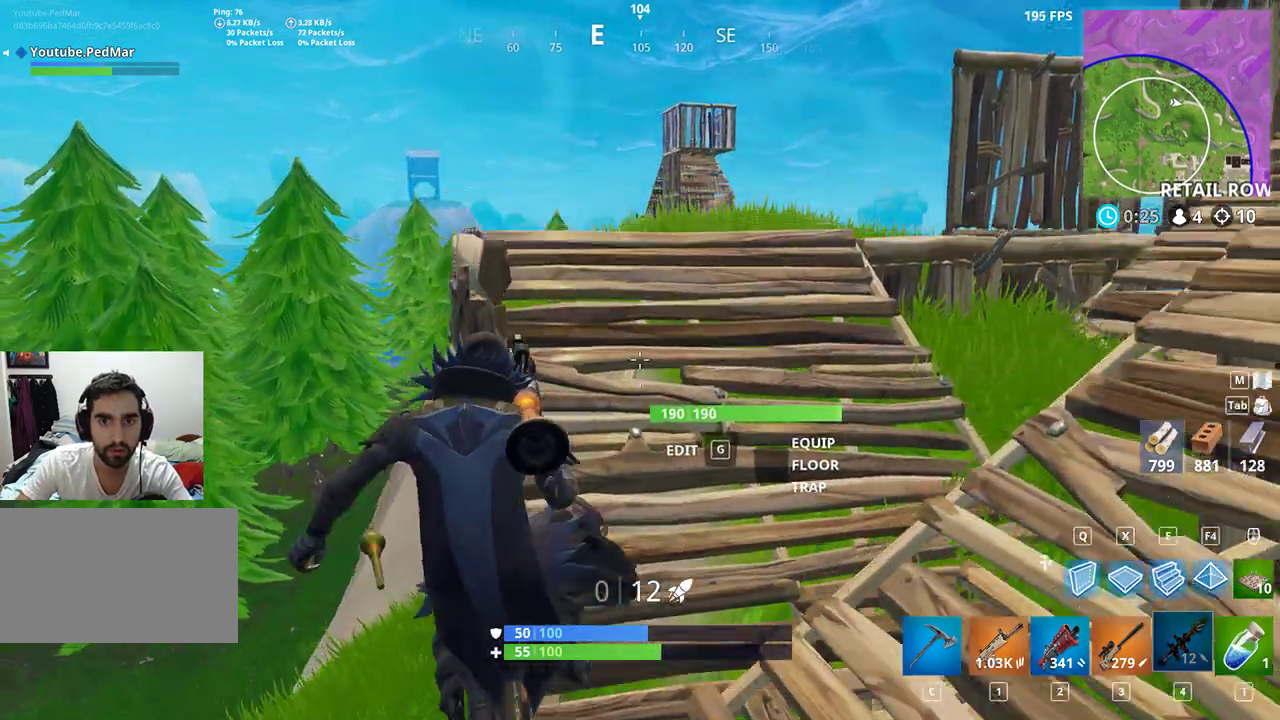
{"keys": [], "mouse": [], "events": [[233, "d", "up"], [267, "a", "down"], [333, "a", "up"]]}
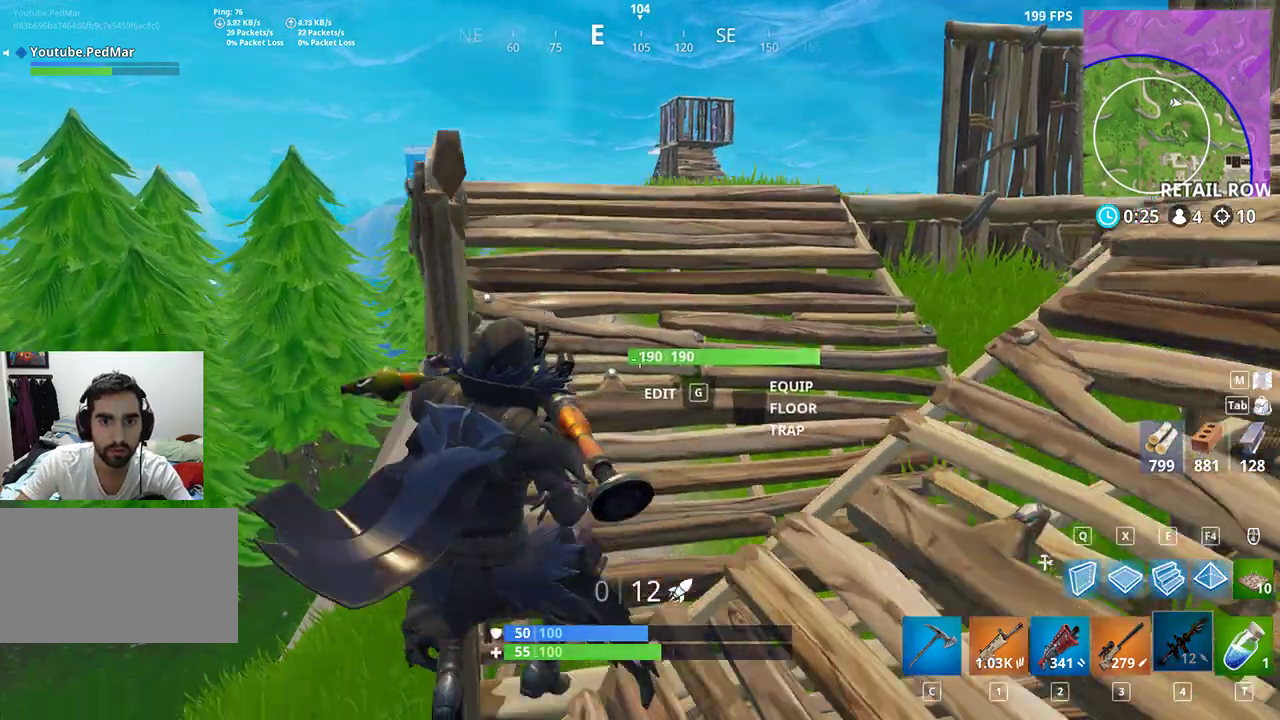
{"keys": ["d", "w"], "mouse": [], "events": [[333, "d", "down"], [367, "w", "down"]]}
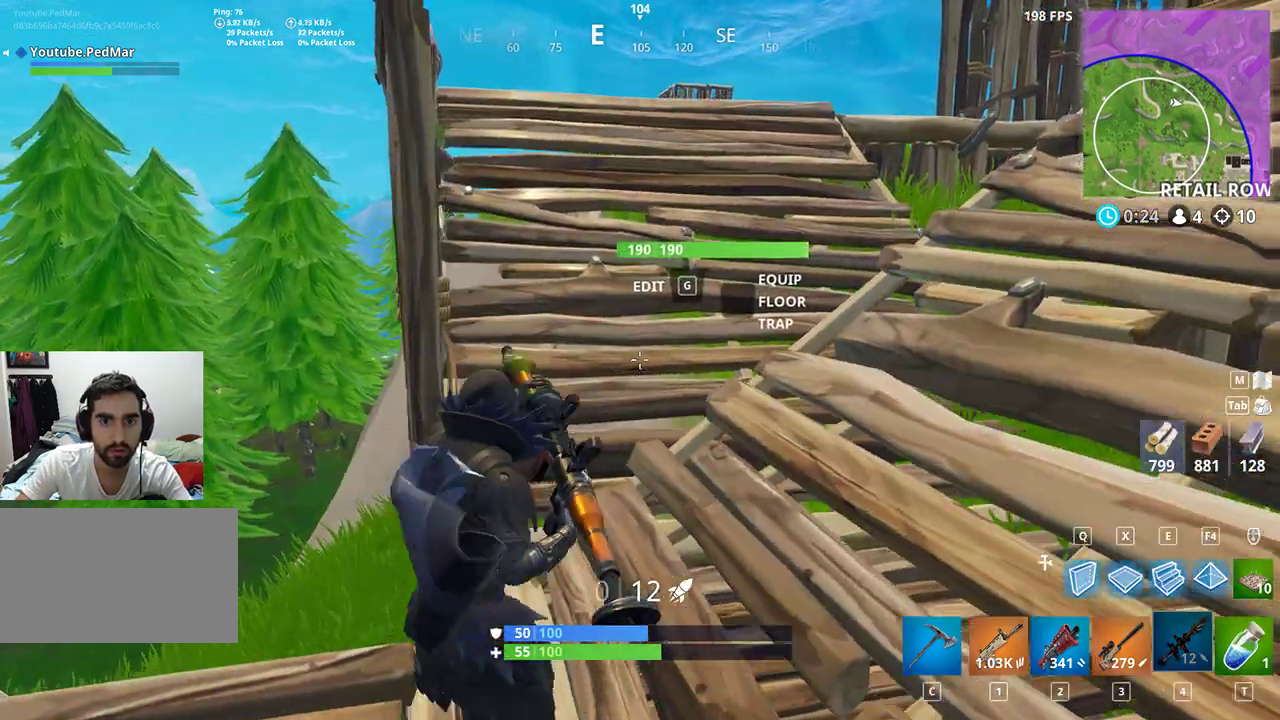
{"keys": ["d"], "mouse": [], "events": [[67, "space", "down"], [67, "w", "up"], [167, "space", "up"]]}
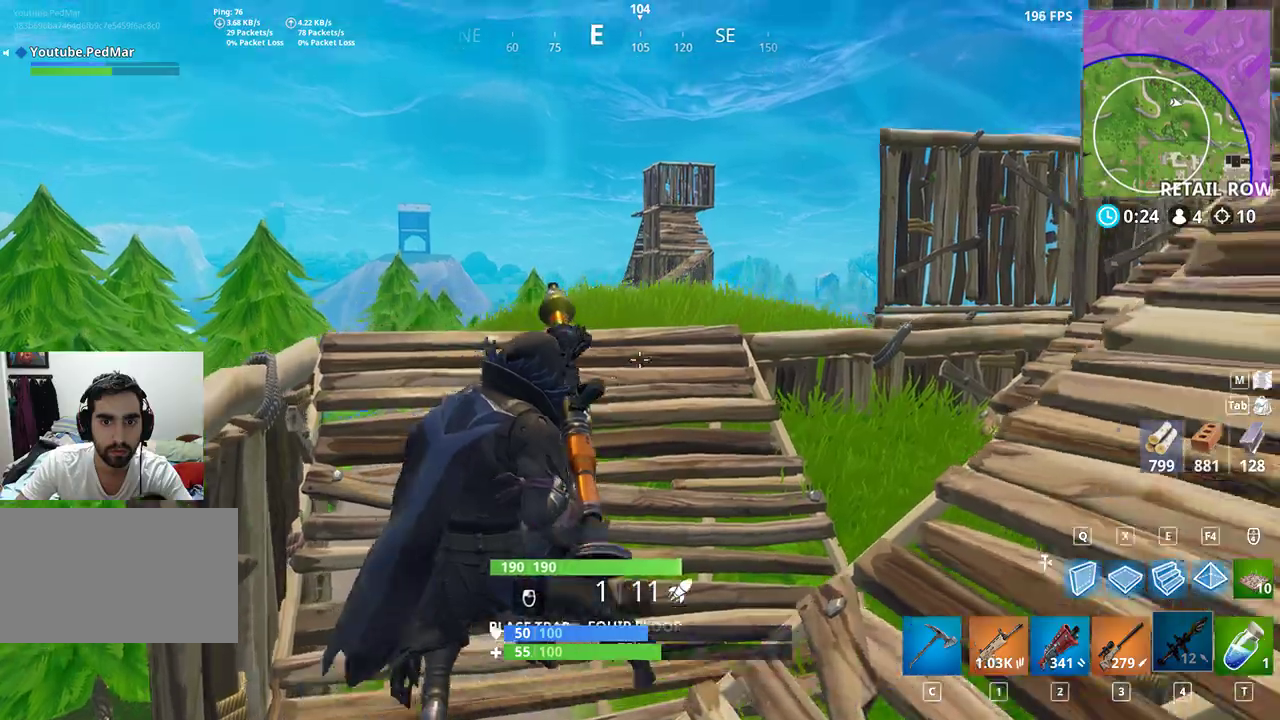
{"keys": ["d"], "mouse": [], "events": [[267, "d", "up"], [333, "d", "down"]]}
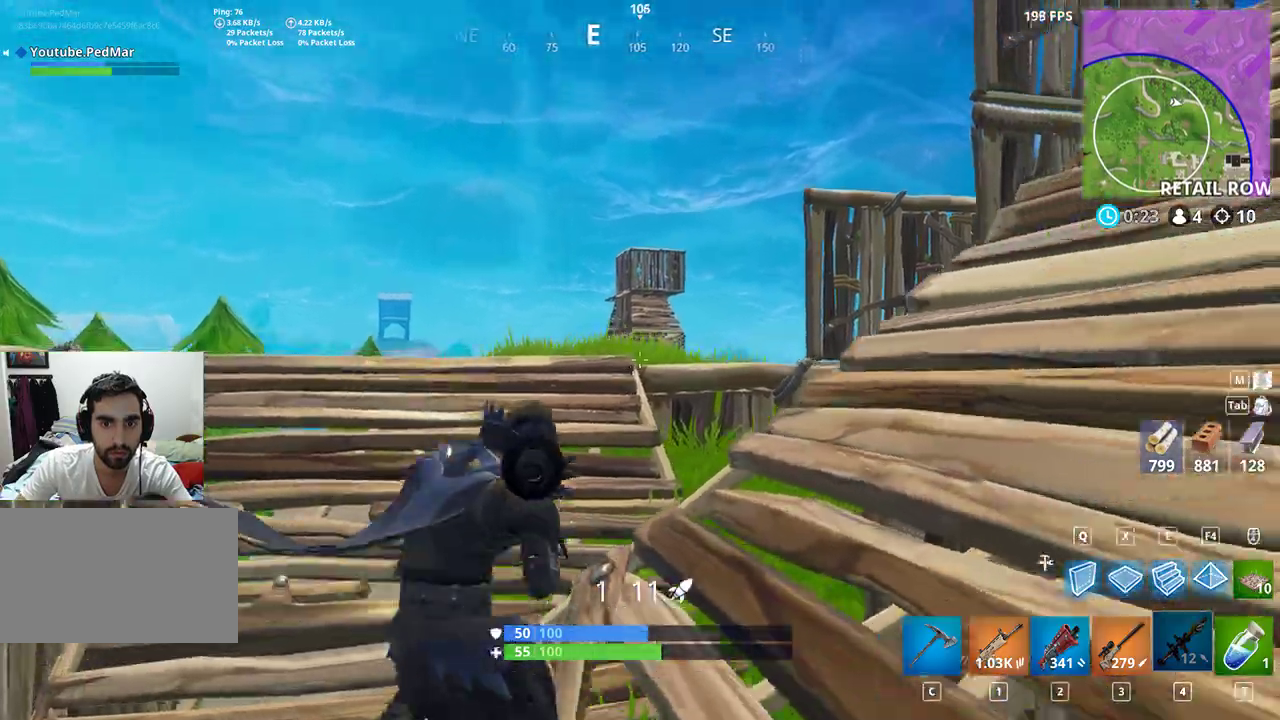
{"keys": ["a", "shift"], "mouse": [], "events": [[133, "a", "down"], [167, "d", "up"], [233, "a", "up"], [333, "mouse_left", "down"], [400, "a", "down"], [400, "mouse_left", "up"], [500, "shift", "down"]]}
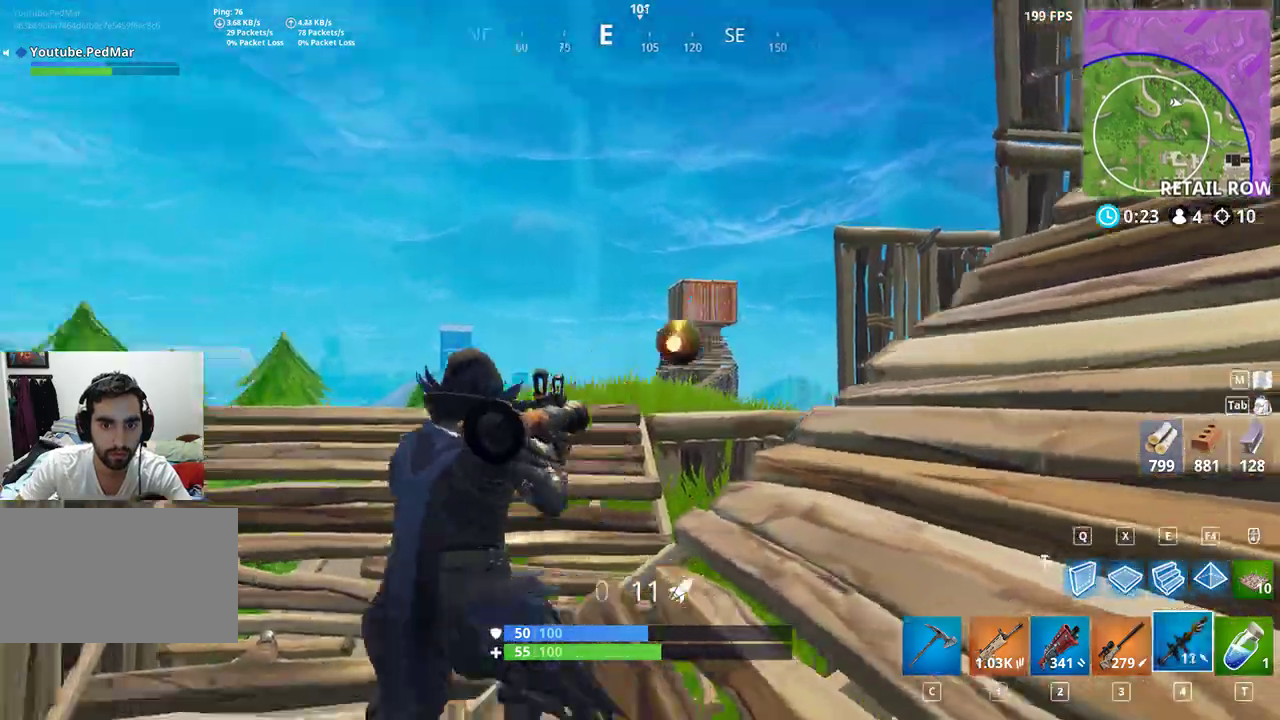
{"keys": ["shift", "w"], "mouse": [], "events": [[67, "w", "down"], [367, "a", "up"], [433, "a", "down"], [467, "a", "up"]]}
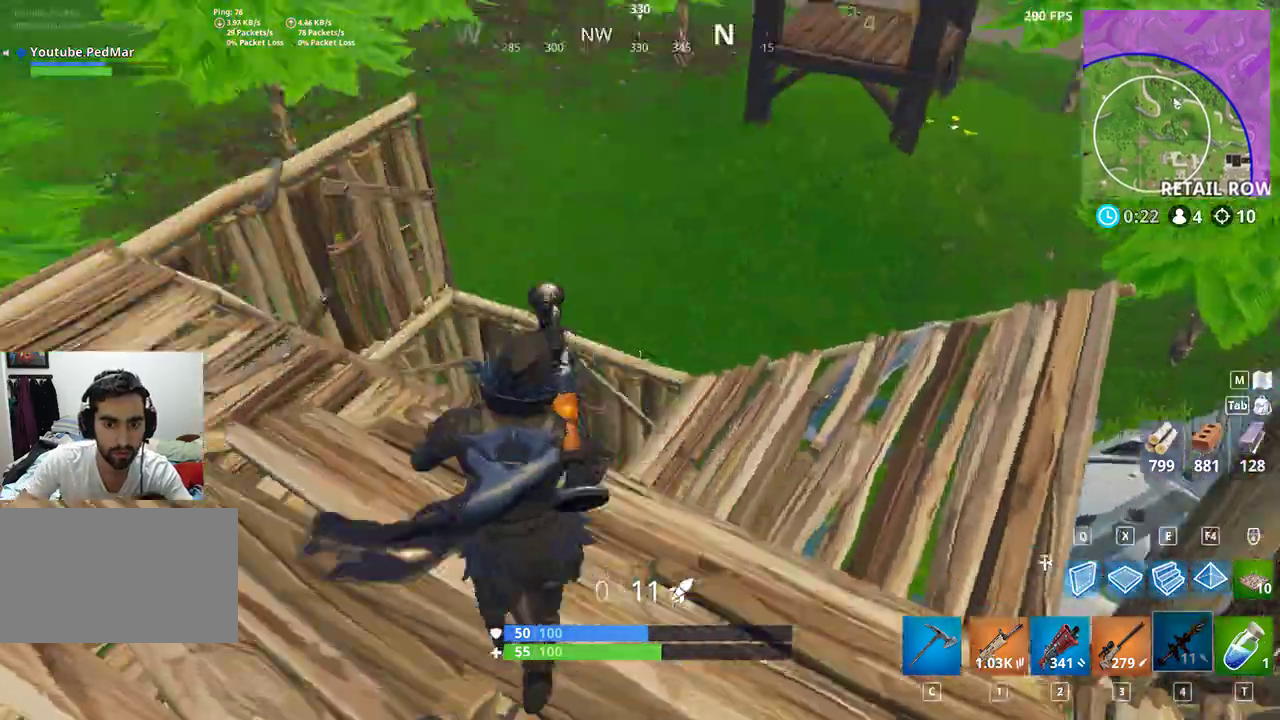
{"keys": ["shift", "w"], "mouse": [], "events": [[100, "d", "down"], [300, "d", "up"]]}
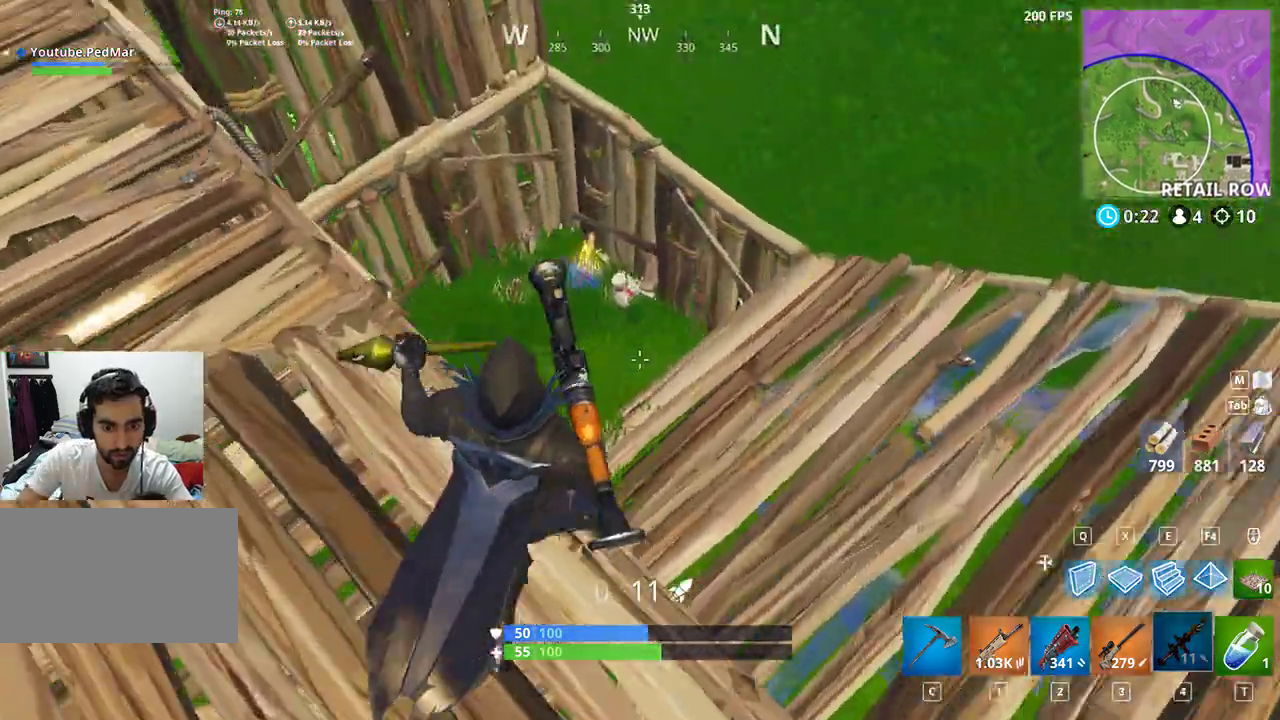
{"keys": ["shift", "w"], "mouse": [], "events": []}
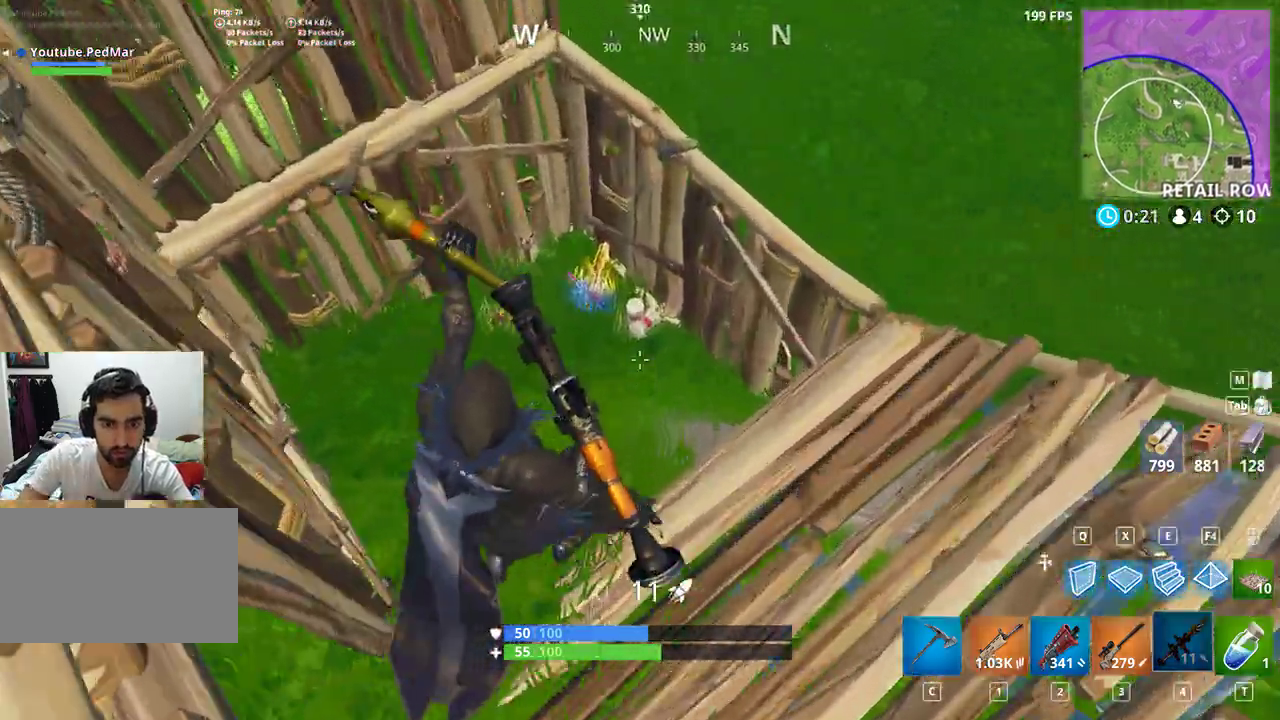
{"keys": ["a", "shift"], "mouse": [], "events": [[300, "a", "down"], [500, "w", "up"]]}
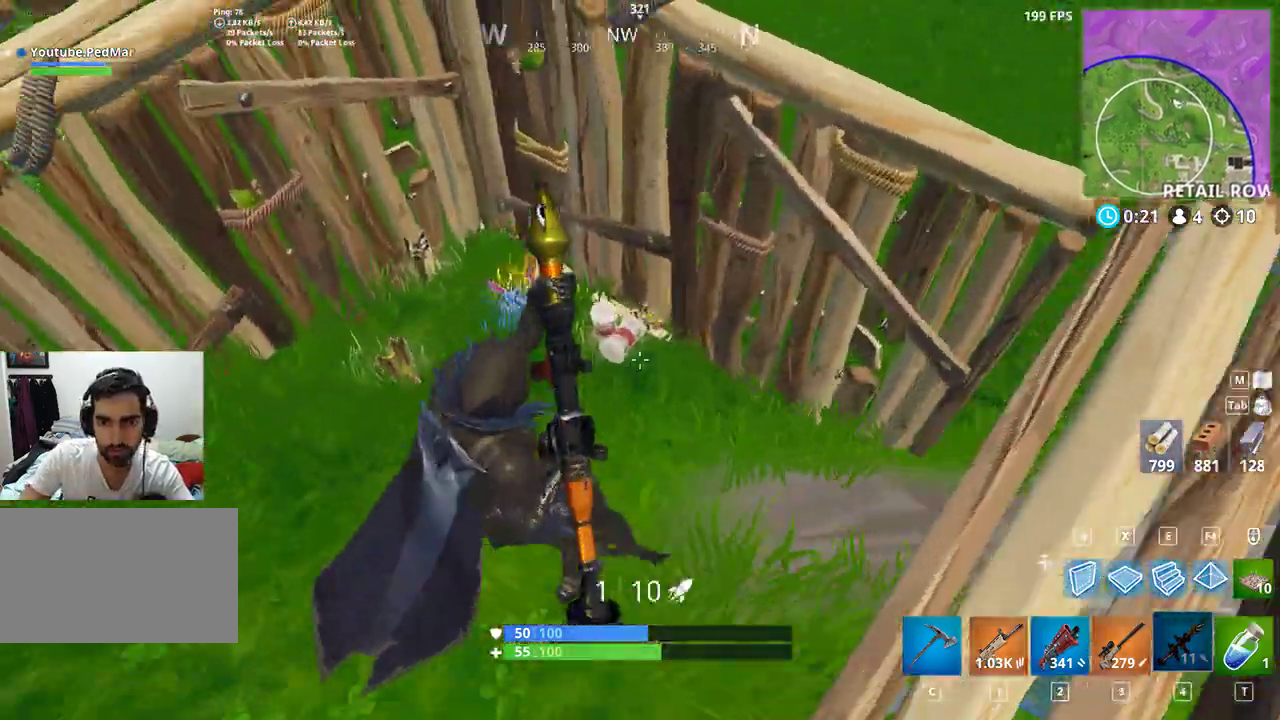
{"keys": ["a", "shift"], "mouse": [], "events": []}
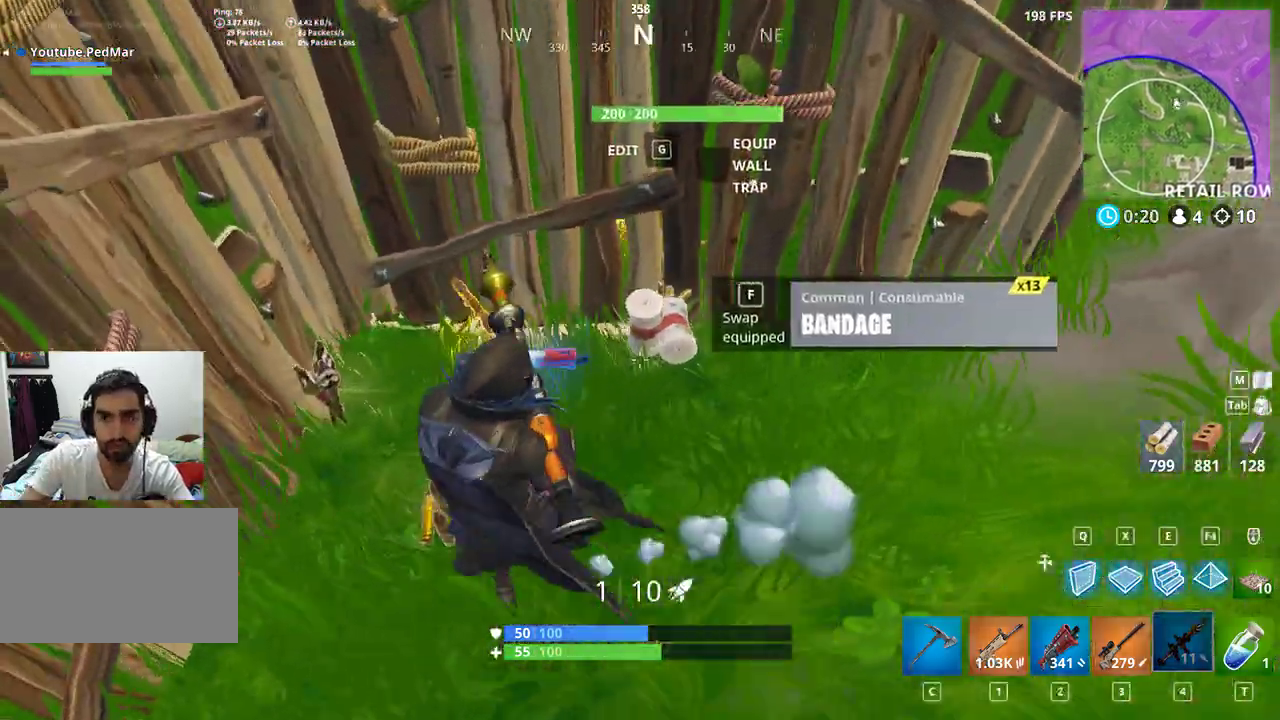
{"keys": ["shift"], "mouse": [], "events": [[100, "a", "up"]]}
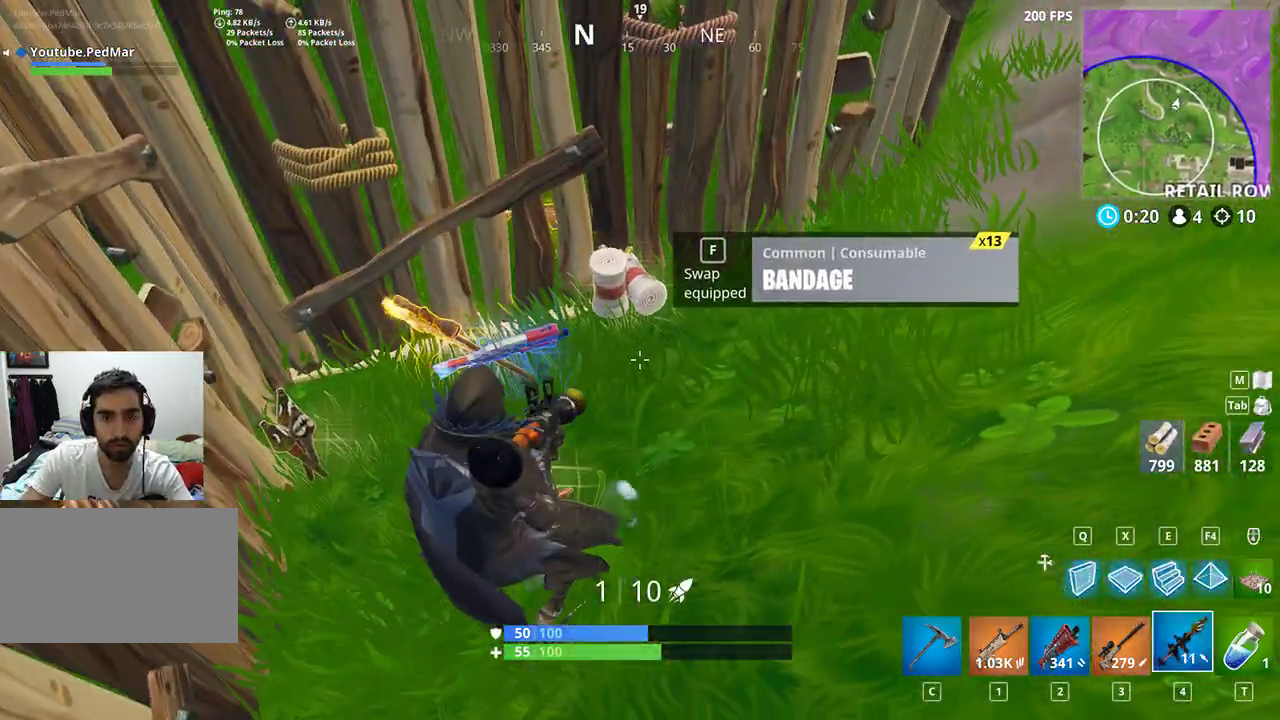
{"keys": ["shift"], "mouse": [], "events": []}
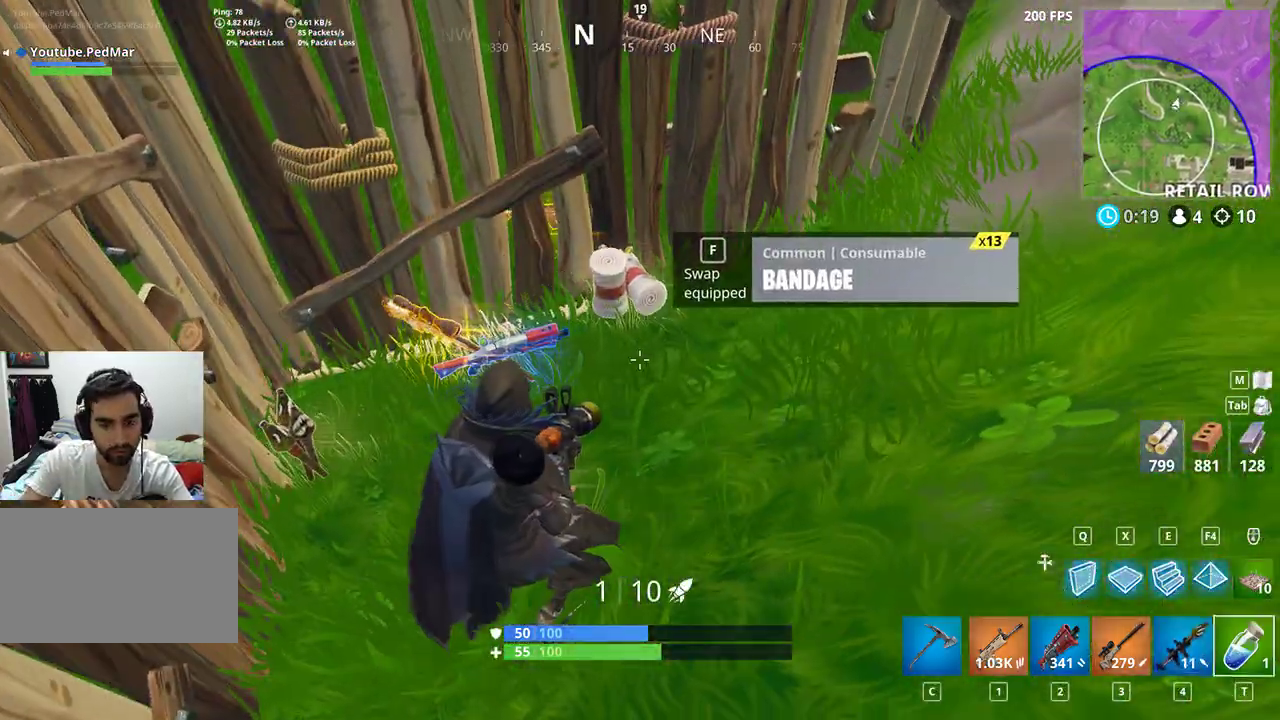
{"keys": ["w"], "mouse": [], "events": [[67, "w", "down"], [133, "shift", "up"], [367, "f", "down"], [467, "f", "up"]]}
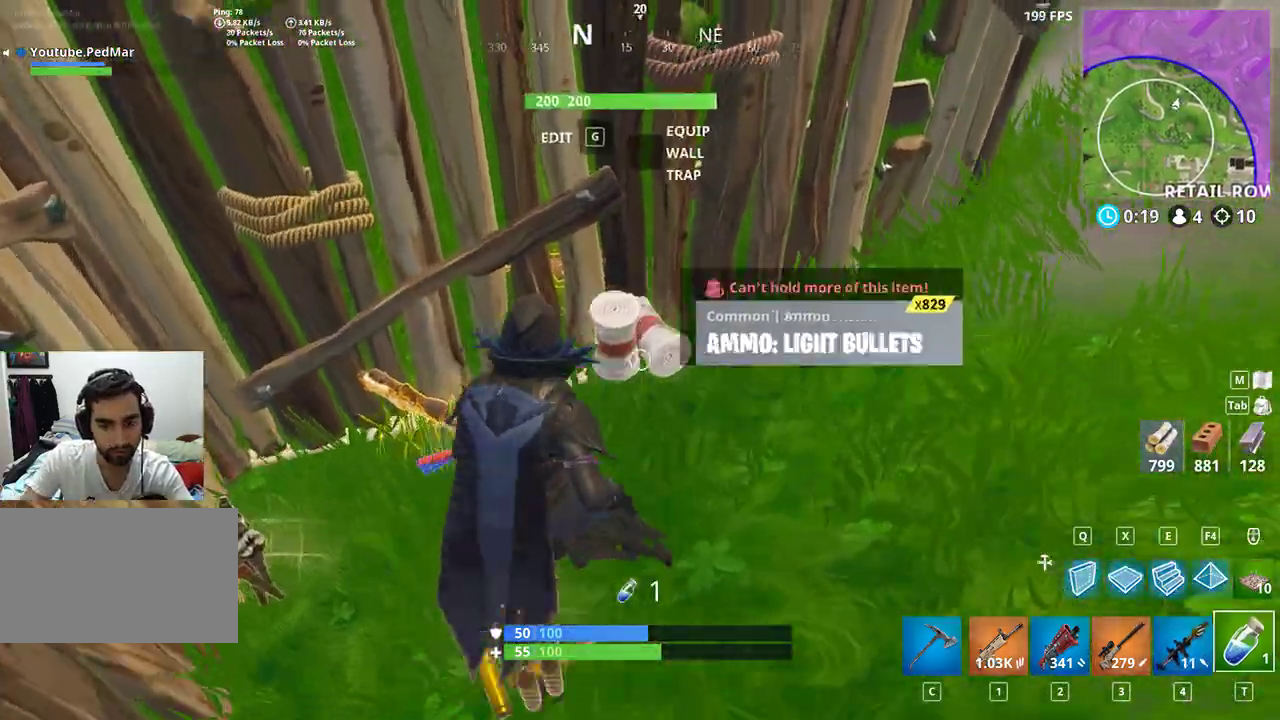
{"keys": ["a", "d"], "mouse": [], "events": [[133, "d", "down"], [433, "w", "up"], [500, "a", "down"]]}
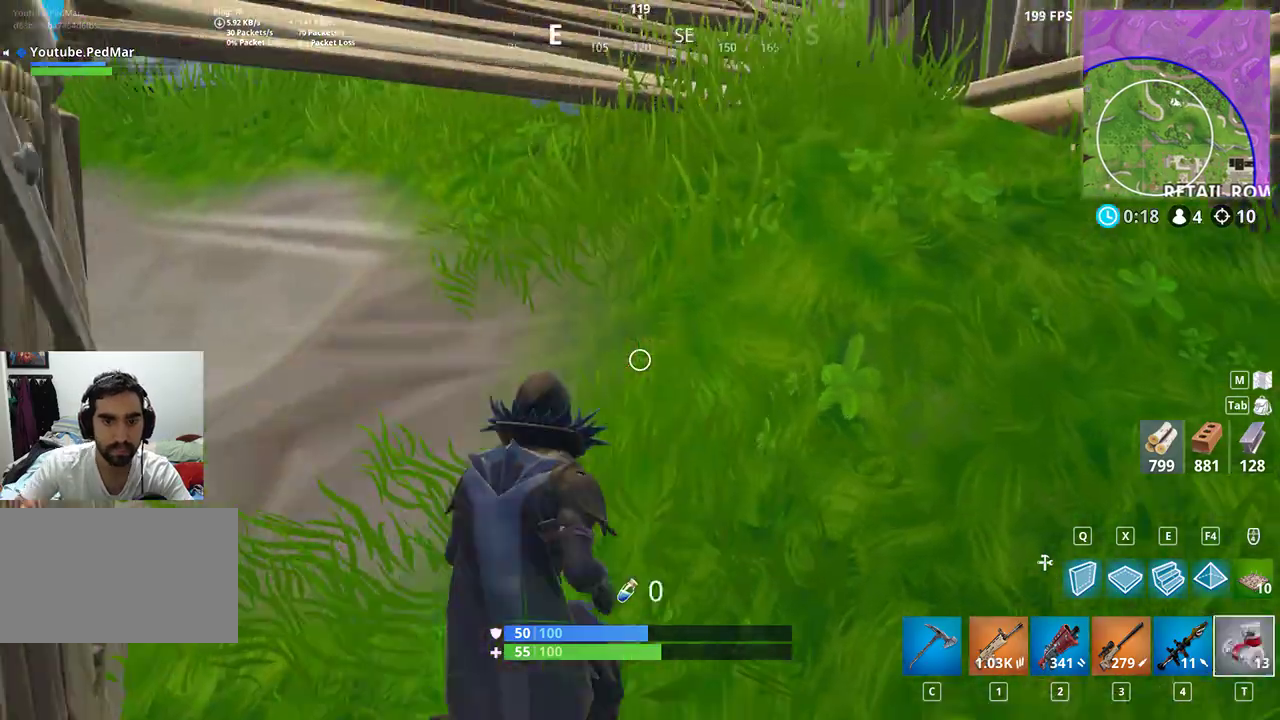
{"keys": [], "mouse": [], "events": [[33, "d", "up"], [133, "a", "up"], [233, "mouse_left", "down"], [333, "mouse_left", "up"]]}
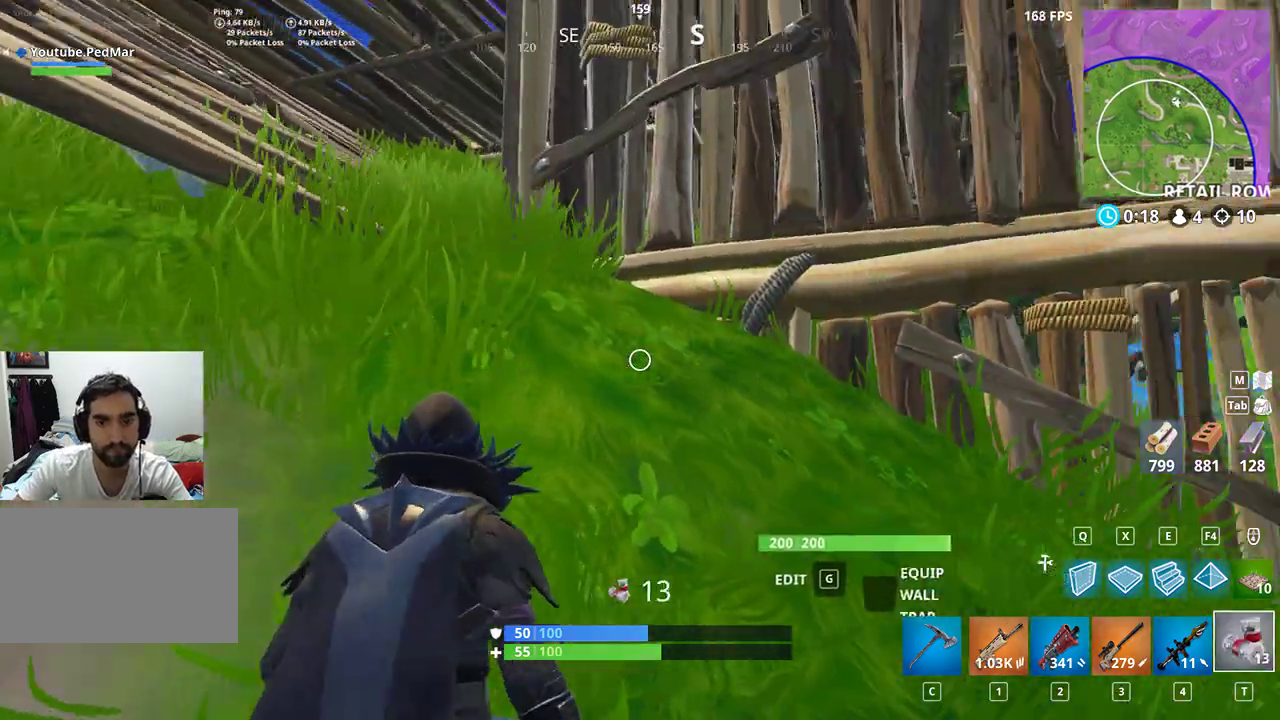
{"keys": [], "mouse": [], "events": [[133, "mouse_left", "down"], [267, "mouse_left", "up"]]}
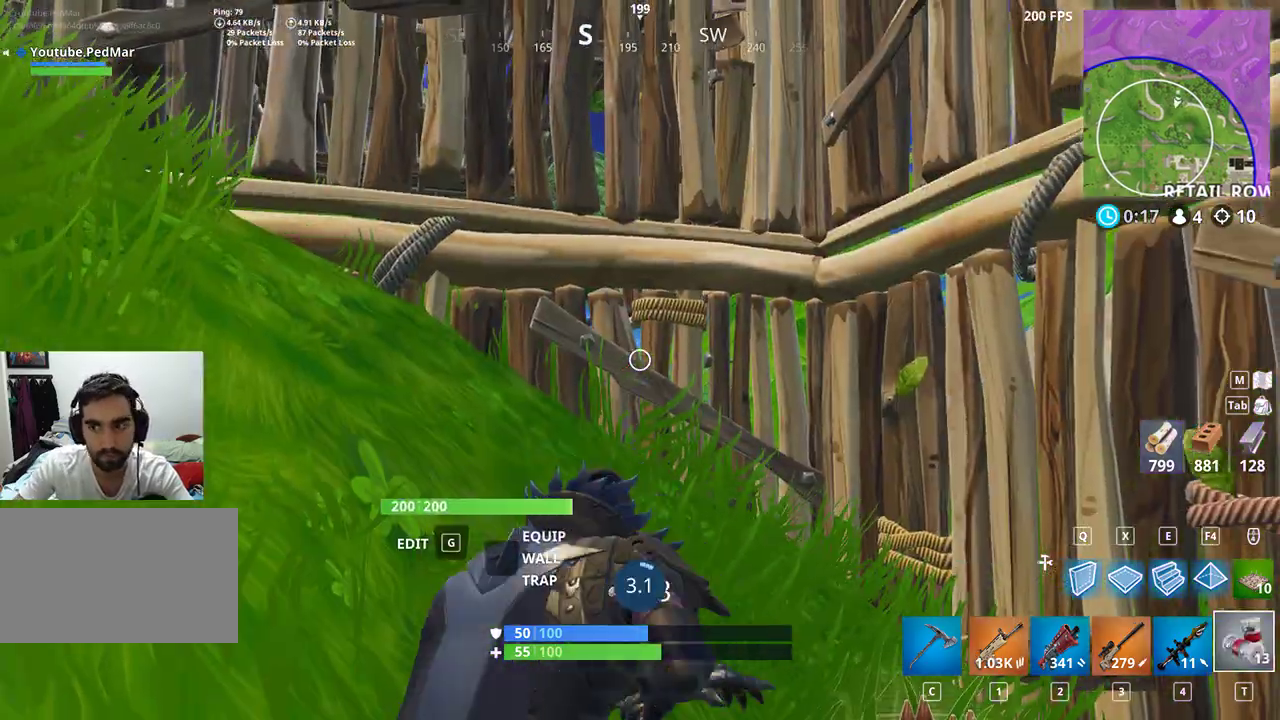
{"keys": [], "mouse": [], "events": []}
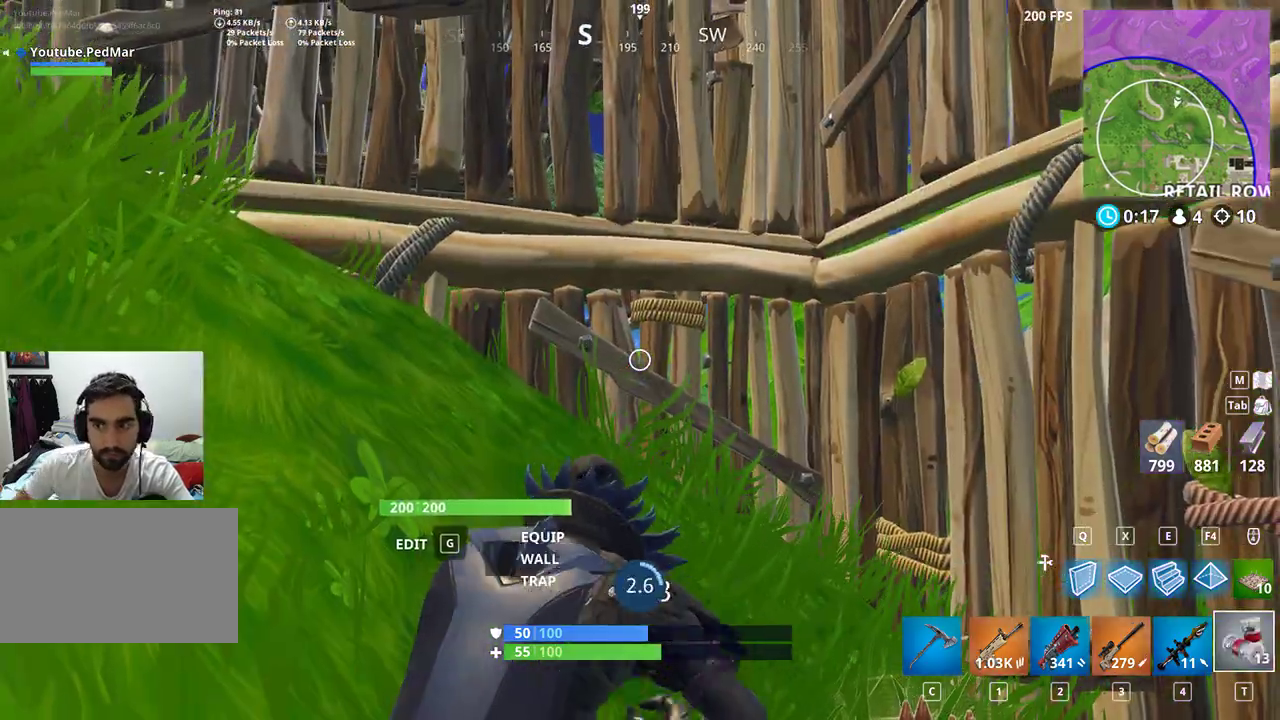
{"keys": [], "mouse": [], "events": []}
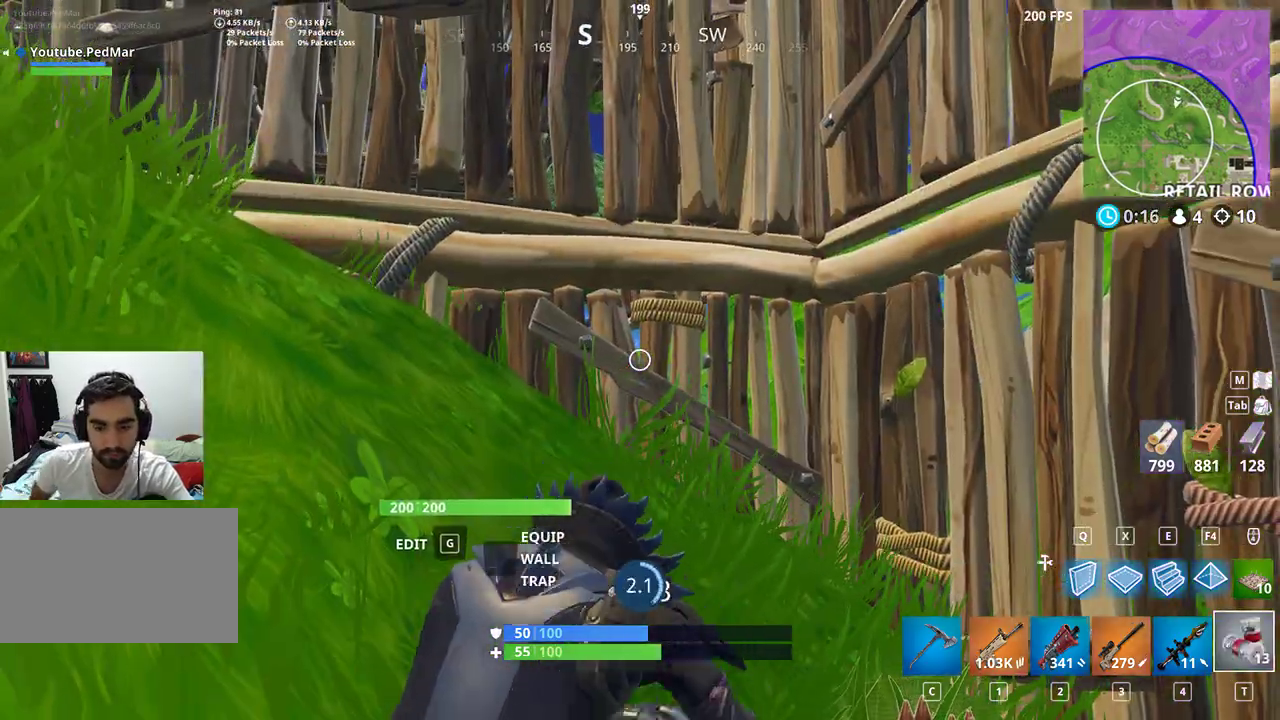
{"keys": [], "mouse": [], "events": []}
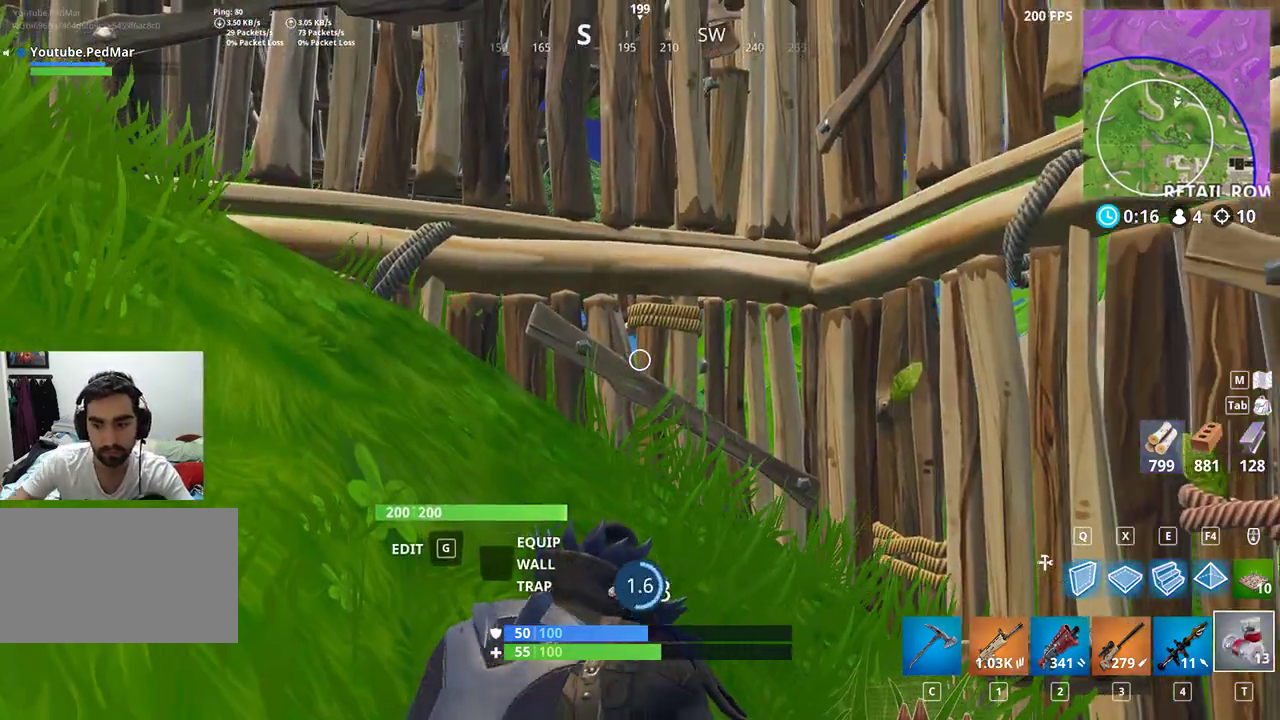
{"keys": [], "mouse": [], "events": []}